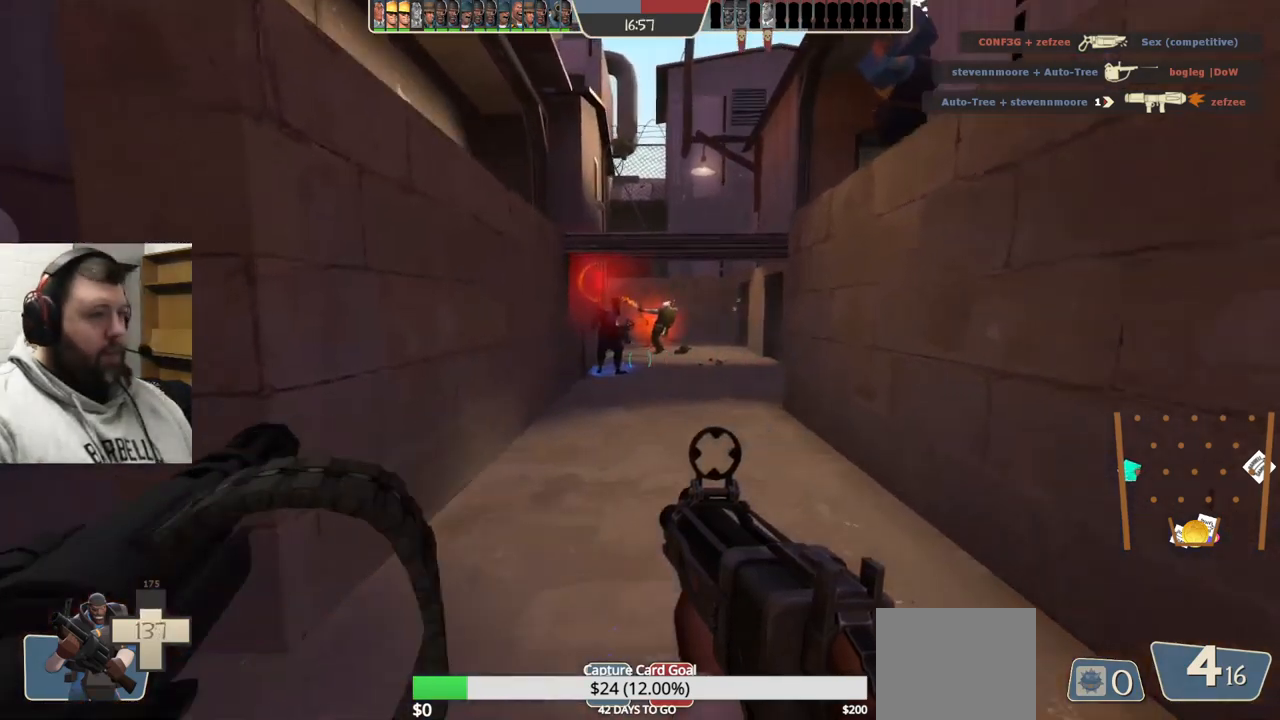
Gameplay with a controller (PlayStation layout); each line is a JSON object with the inputs held at the frame after it. "events" lists button and stick changes between this image and that frame as [ms after this image, input, new state], when the widget could be followed in between. Not read: L1.
{"buttons": ["SQUARE"], "left_stick": "up", "right_stick": "center", "events": [[150, "SQUARE", "down"], [217, "SQUARE", "up"], [283, "SQUARE", "down"], [400, "SQUARE", "up"], [450, "SQUARE", "down"]]}
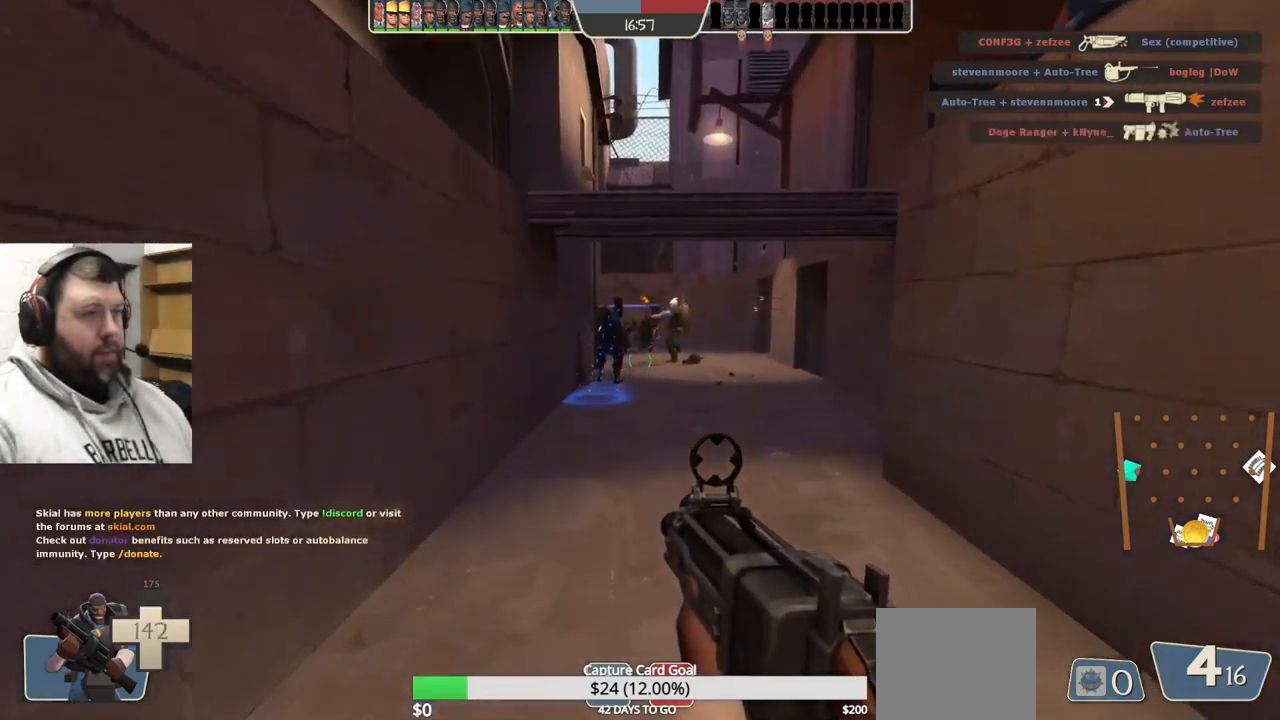
{"buttons": [], "left_stick": "up", "right_stick": "center", "events": [[67, "SQUARE", "up"], [183, "SQUARE", "down"], [300, "SQUARE", "up"]]}
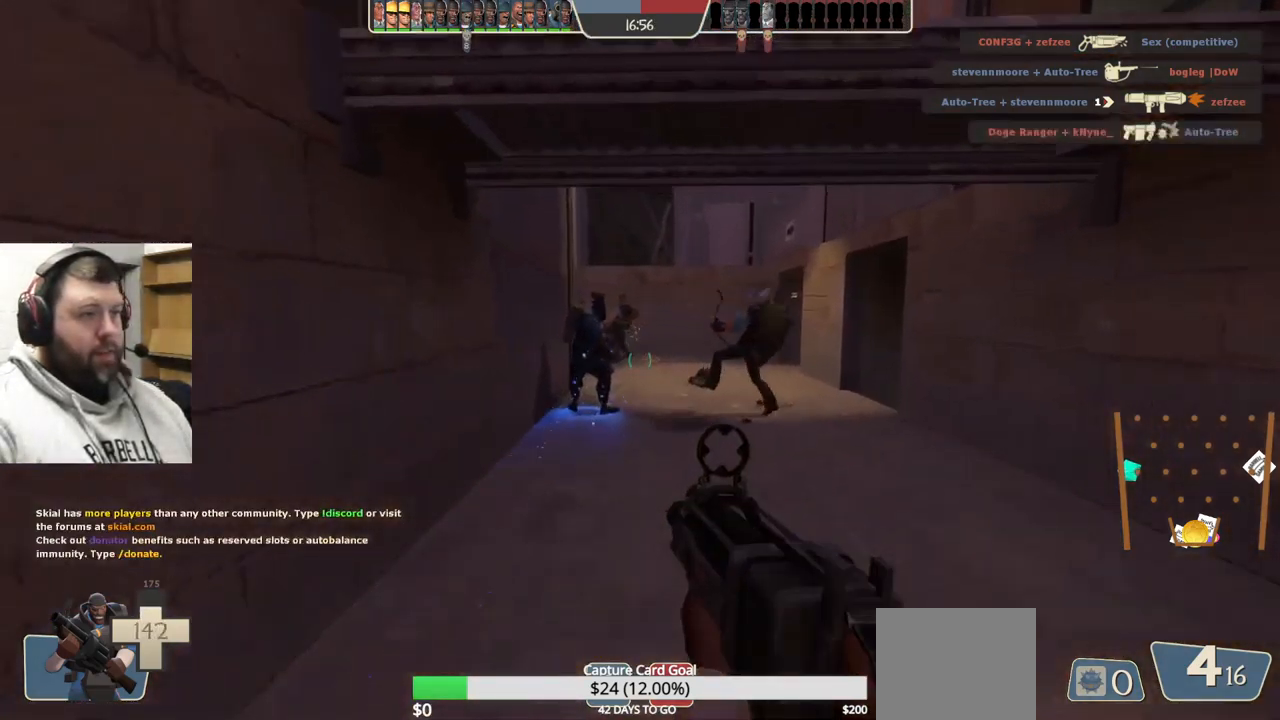
{"buttons": ["SQUARE"], "left_stick": "up", "right_stick": "center", "events": [[467, "SQUARE", "down"]]}
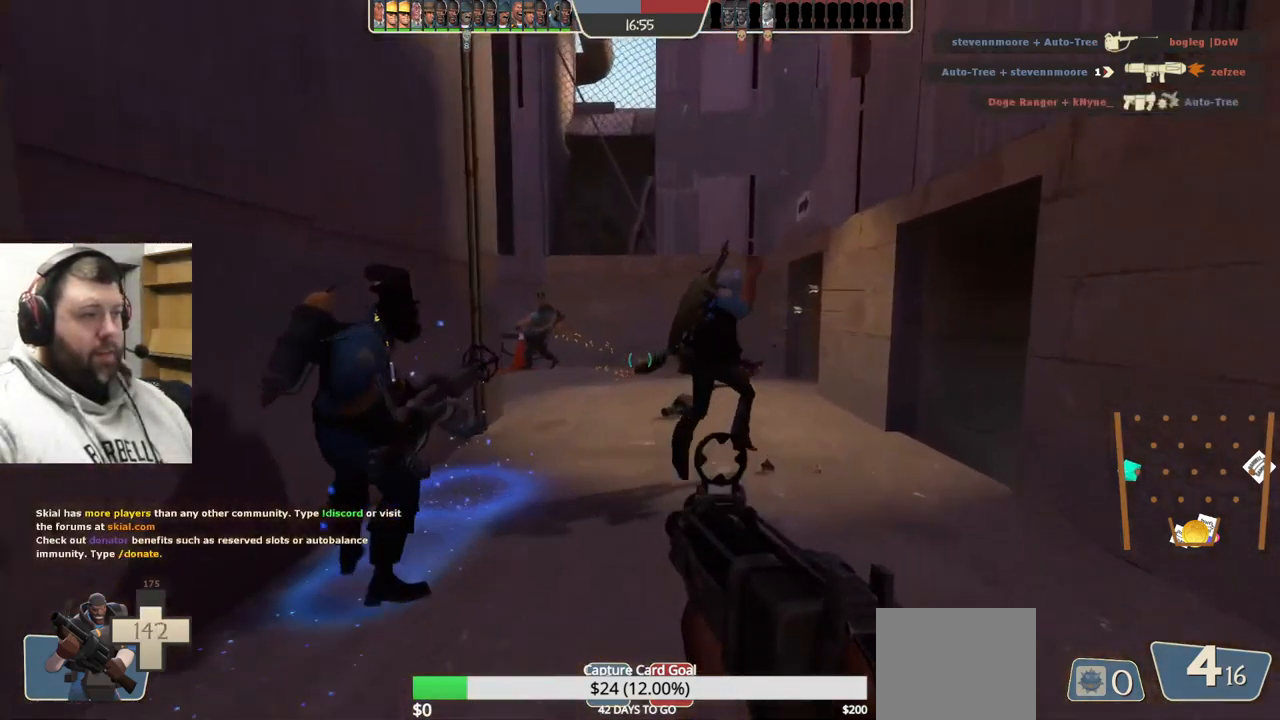
{"buttons": [], "left_stick": "up-left", "right_stick": "right", "events": [[217, "SQUARE", "up"], [433, "right_stick", "right"], [467, "left_stick", "up-left"]]}
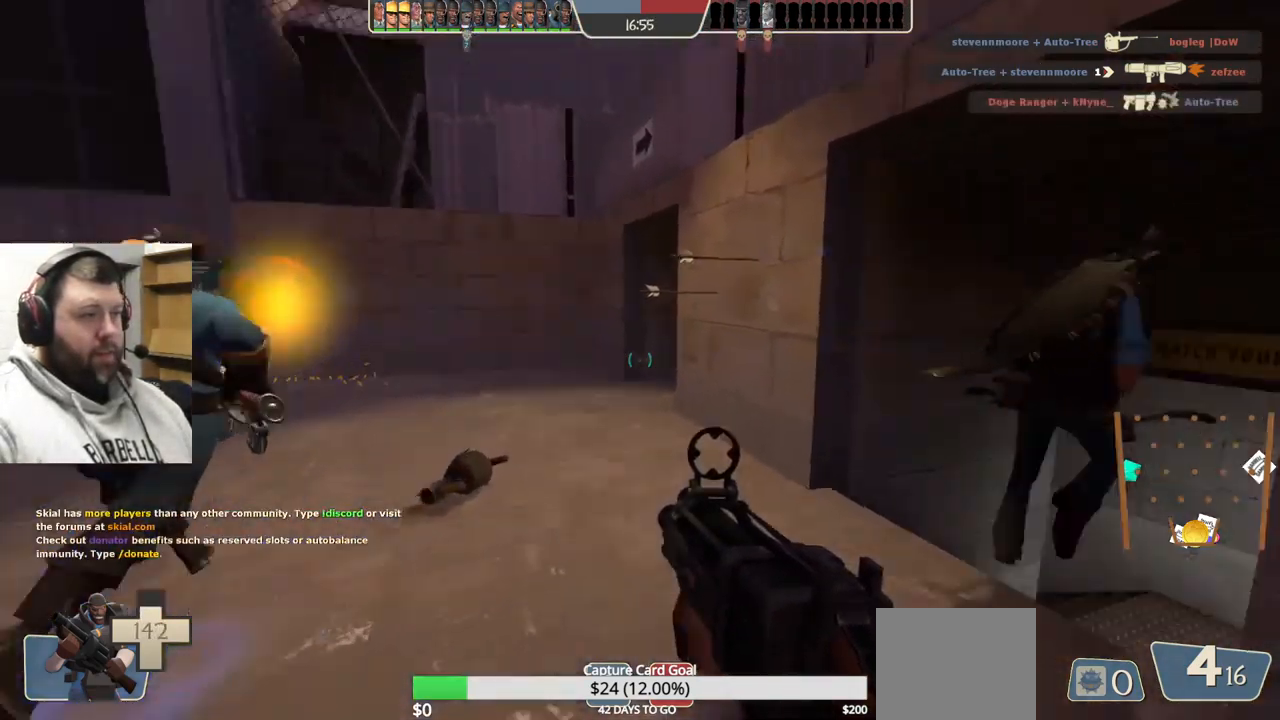
{"buttons": [], "left_stick": "up", "right_stick": "center", "events": [[133, "right_stick", "left"], [167, "left_stick", "up"], [317, "right_stick", "center"]]}
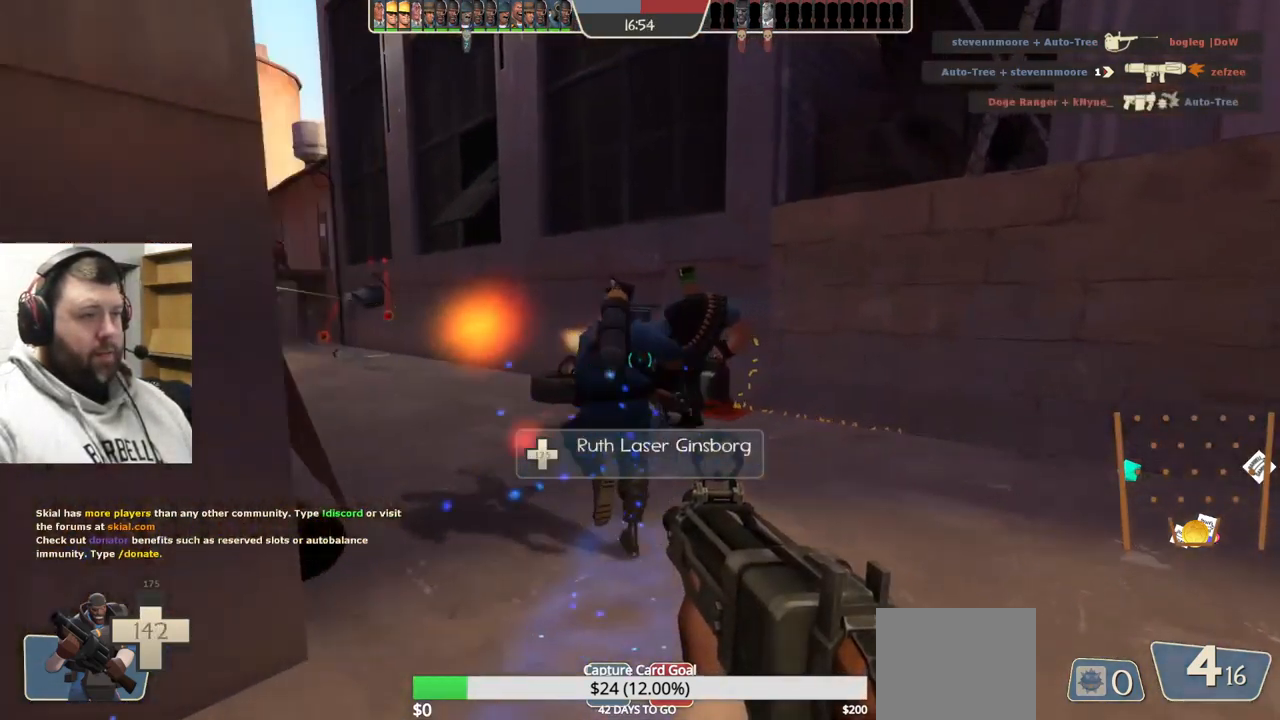
{"buttons": [], "left_stick": "up", "right_stick": "center", "events": [[100, "right_stick", "left"], [250, "right_stick", "center"]]}
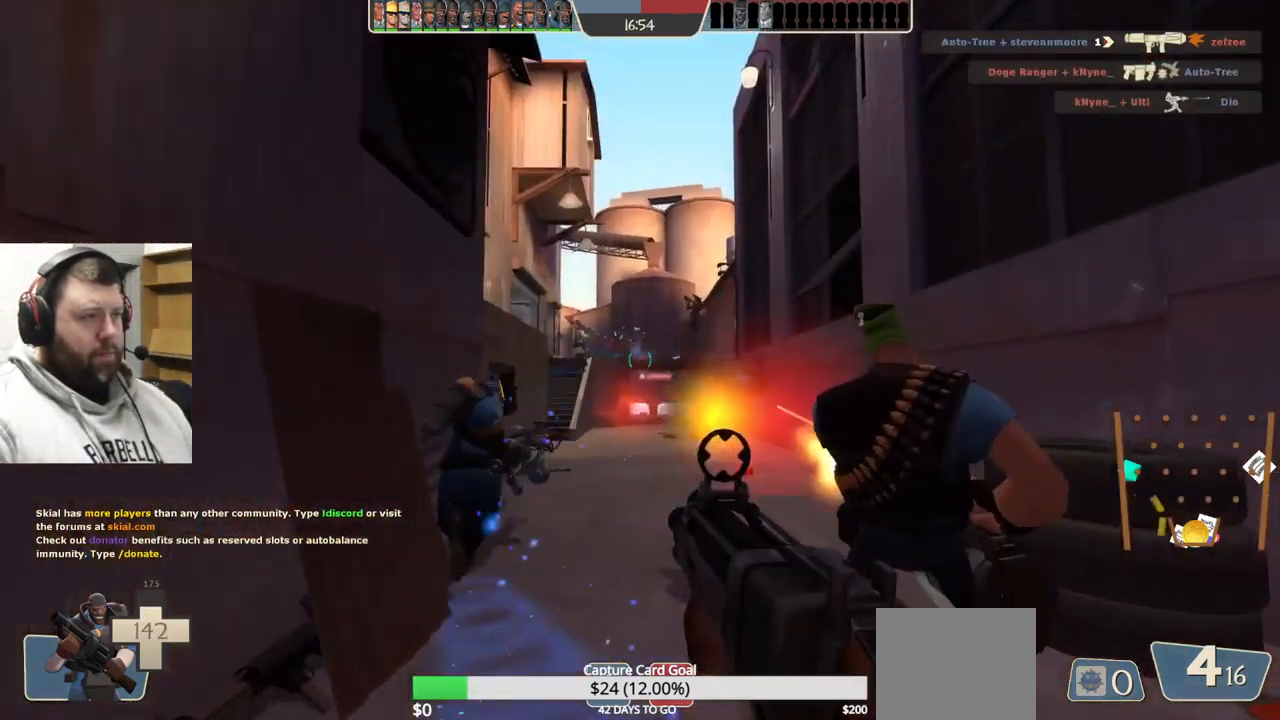
{"buttons": ["R2"], "left_stick": "up", "right_stick": "center", "events": [[100, "R2", "down"], [133, "left_stick", "up-right"], [317, "left_stick", "up"]]}
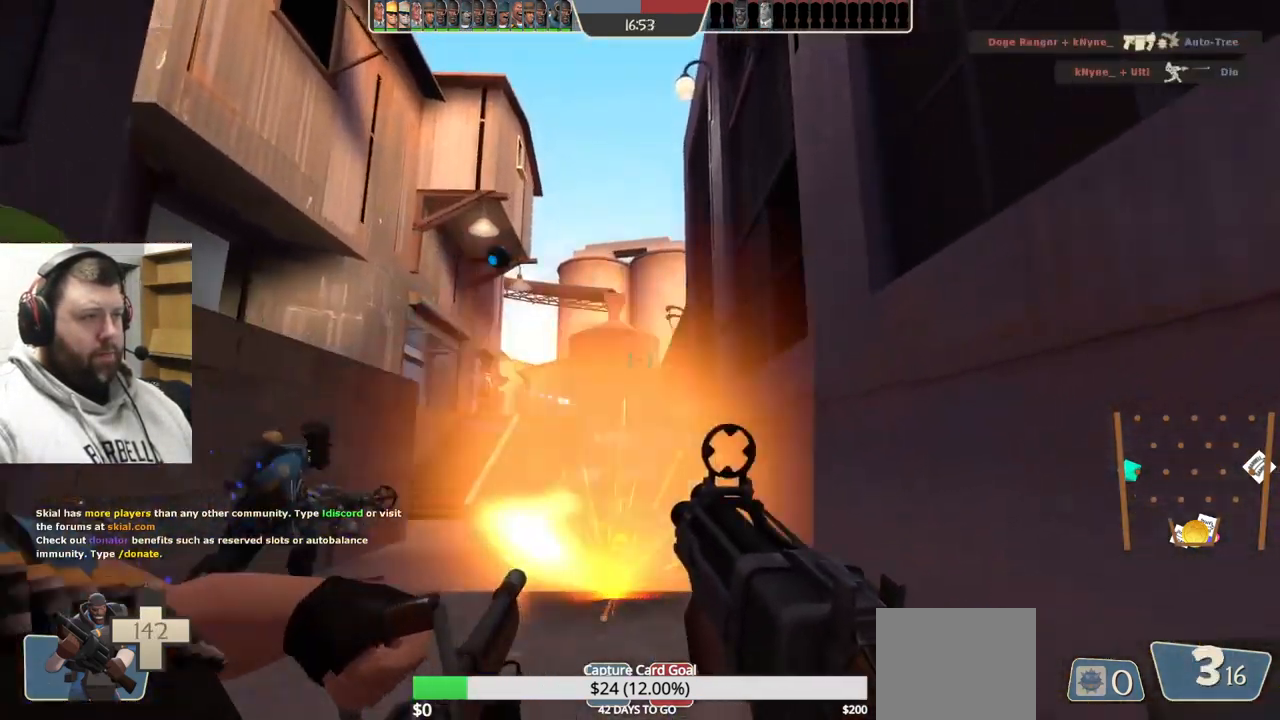
{"buttons": ["R2"], "left_stick": "up-left", "right_stick": "center", "events": [[417, "left_stick", "up-left"]]}
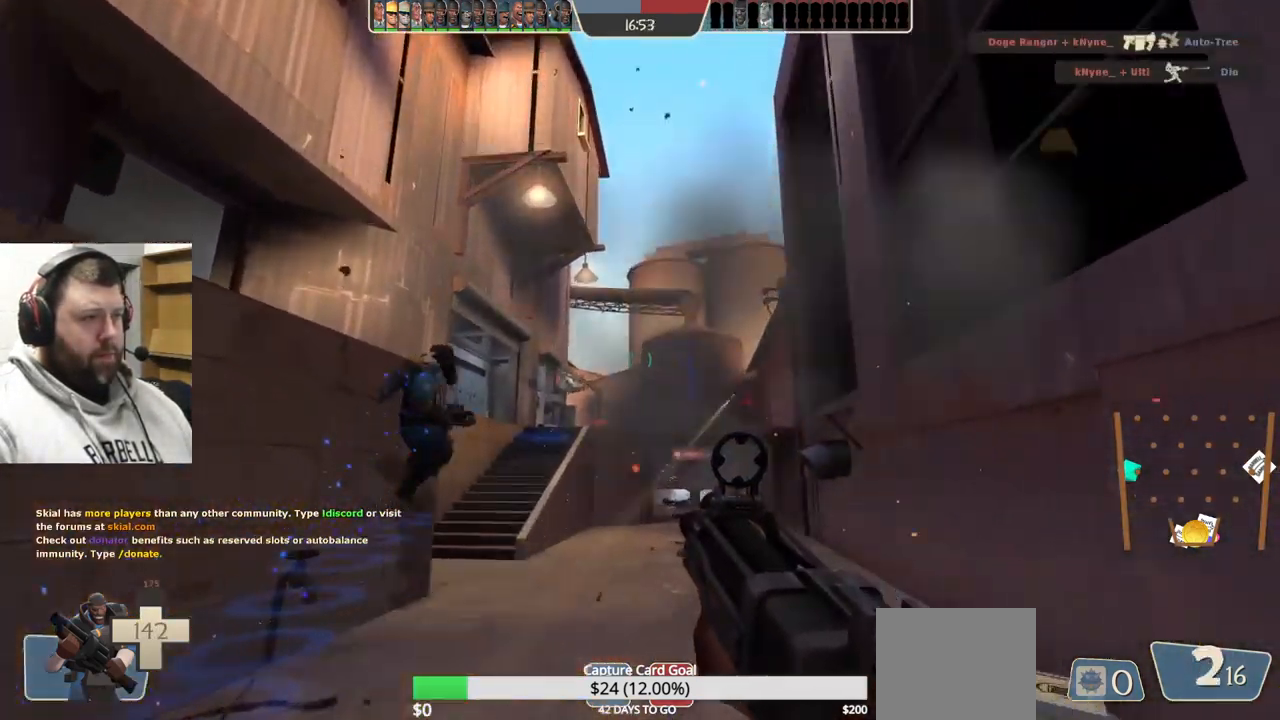
{"buttons": ["R2"], "left_stick": "right", "right_stick": "center", "events": [[283, "left_stick", "up-right"], [366, "left_stick", "right"]]}
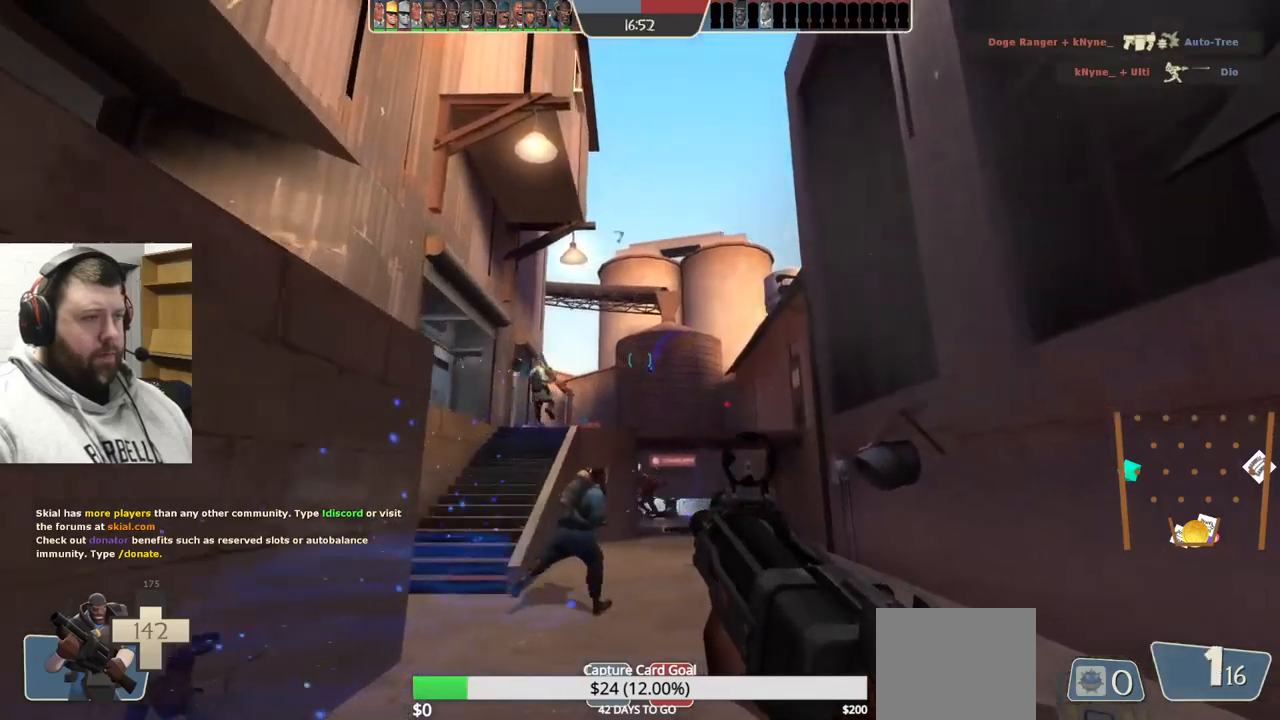
{"buttons": ["R2"], "left_stick": "up-left", "right_stick": "center", "events": [[300, "left_stick", "up-left"]]}
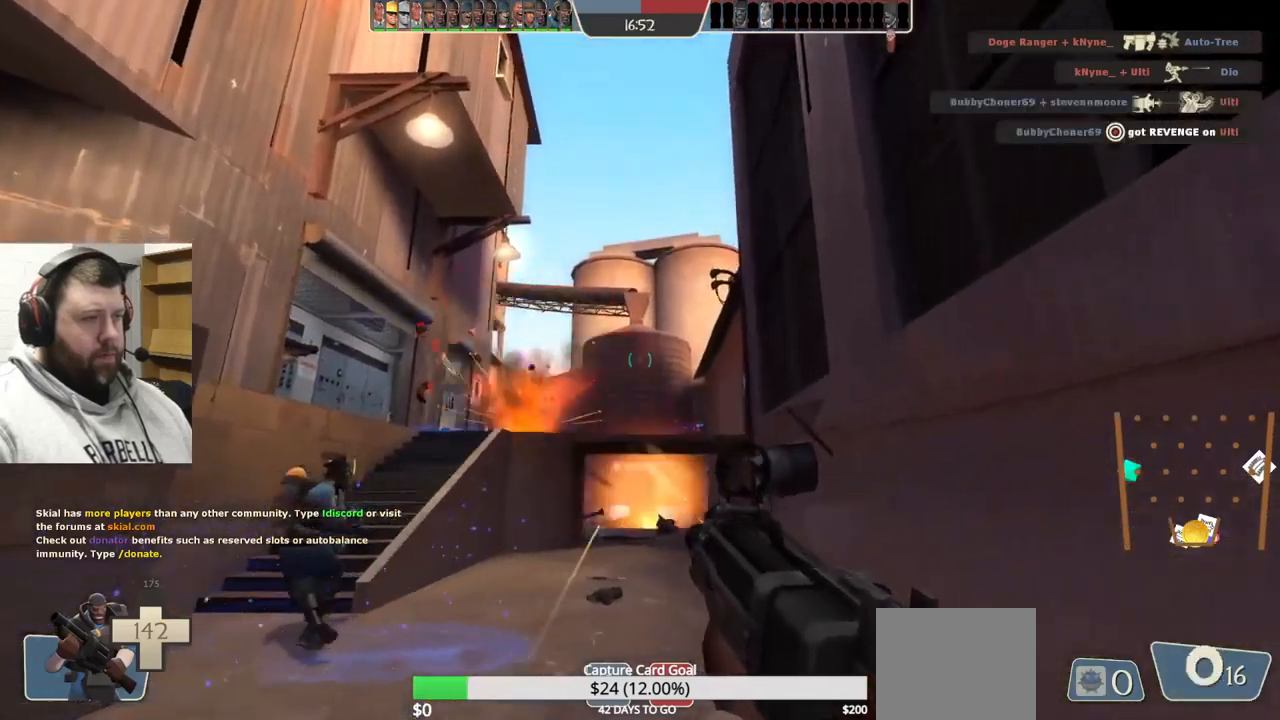
{"buttons": ["R2"], "left_stick": "up", "right_stick": "center", "events": [[400, "left_stick", "up"]]}
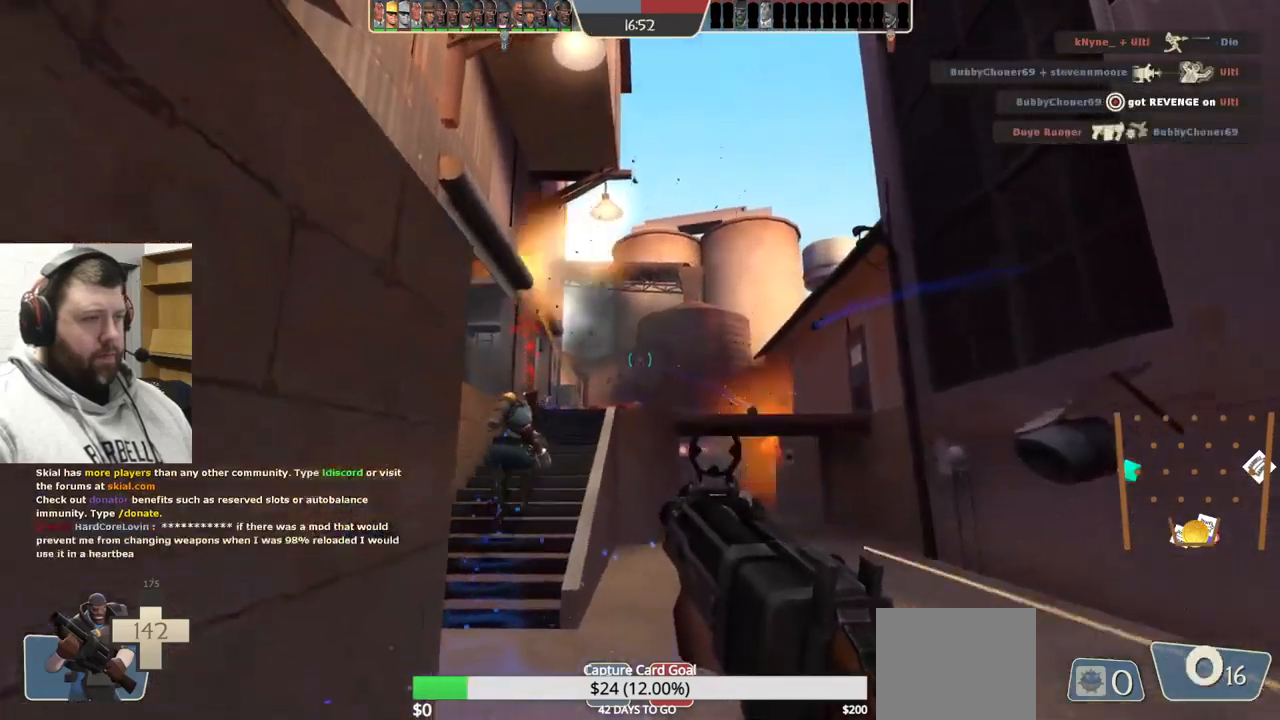
{"buttons": [], "left_stick": "up-left", "right_stick": "center", "events": [[183, "R2", "up"], [200, "left_stick", "up-left"], [400, "SQUARE", "down"], [450, "SQUARE", "up"]]}
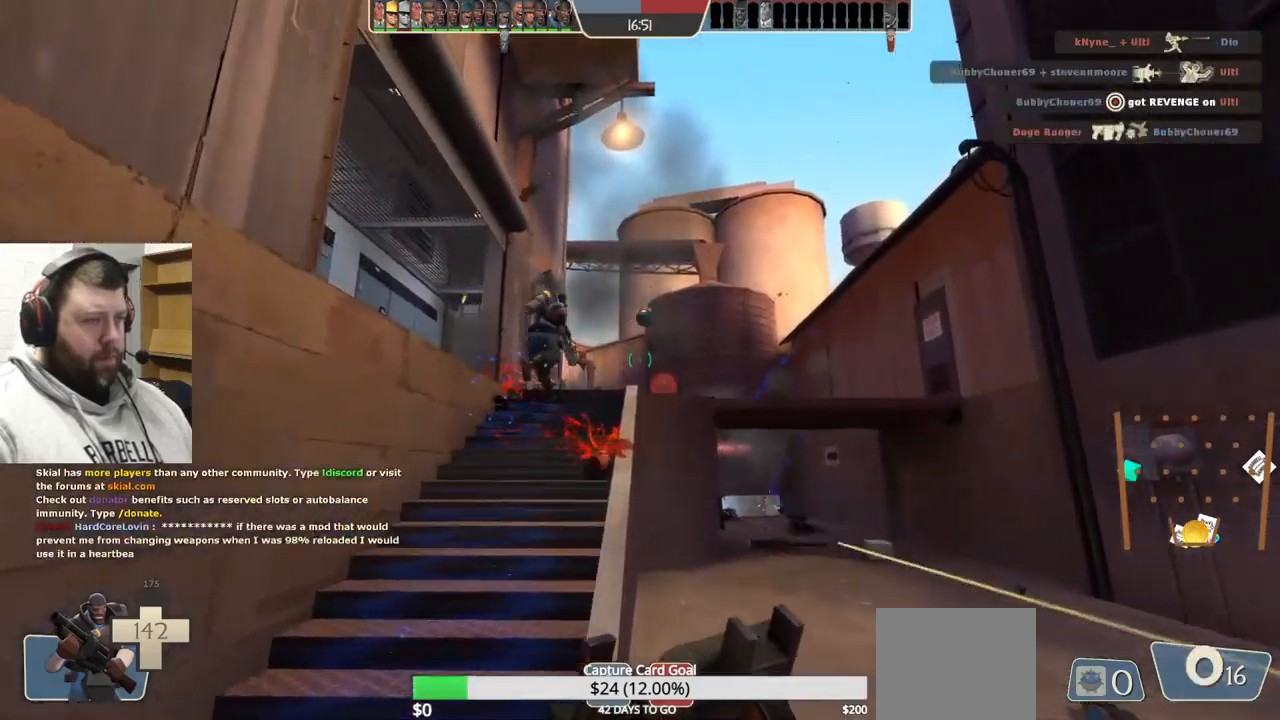
{"buttons": [], "left_stick": "up-left", "right_stick": "center", "events": [[33, "SQUARE", "down"], [133, "SQUARE", "up"]]}
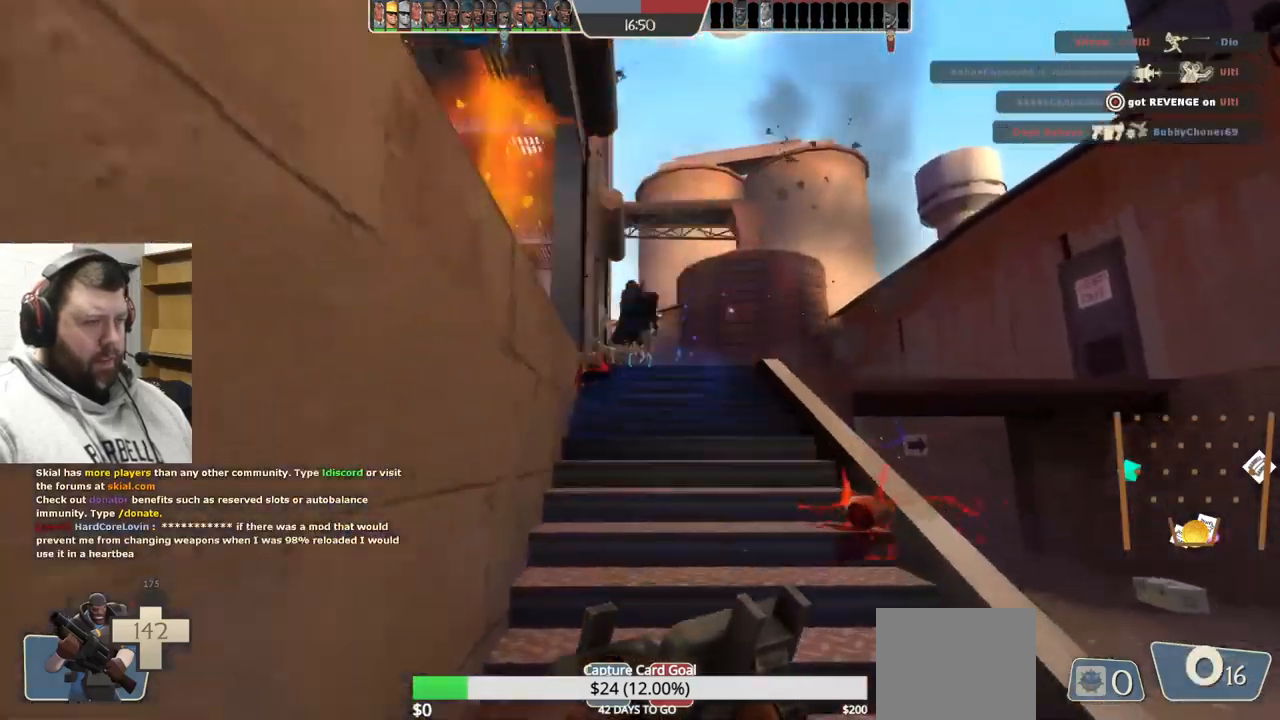
{"buttons": [], "left_stick": "left", "right_stick": "center", "events": [[333, "left_stick", "left"], [383, "R2", "down"], [500, "R2", "up"]]}
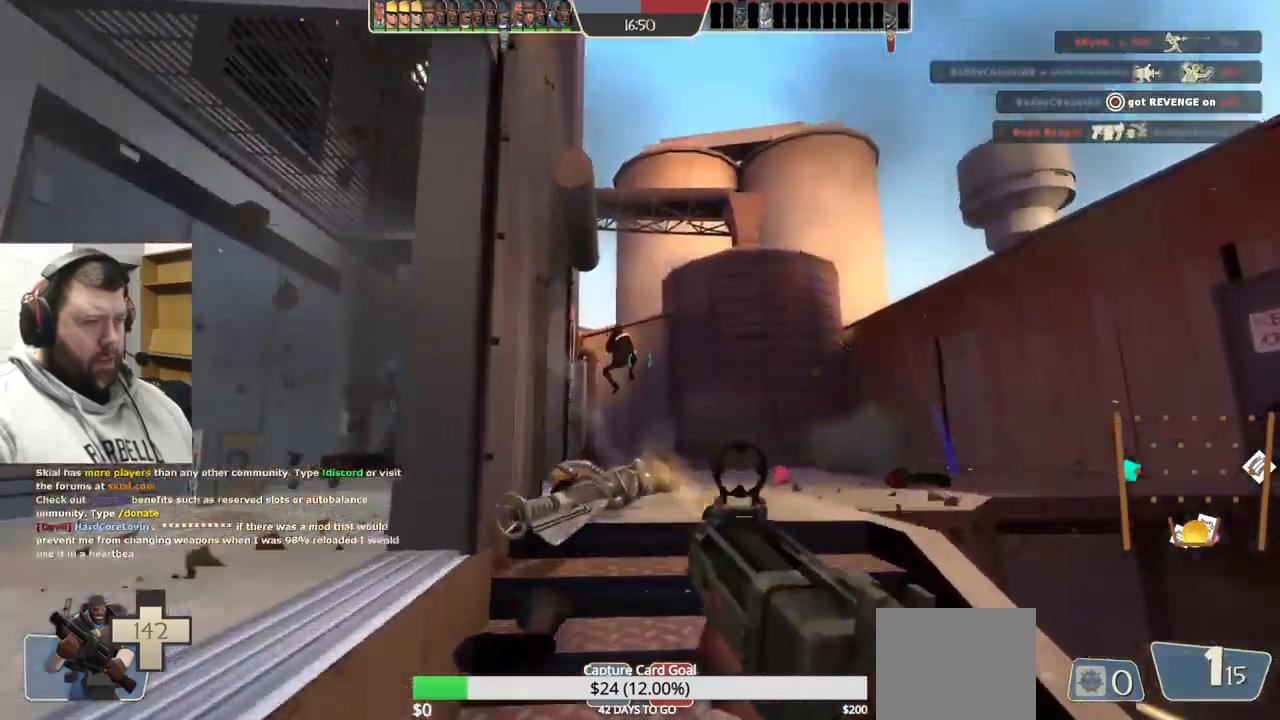
{"buttons": [], "left_stick": "up-left", "right_stick": "center", "events": [[350, "left_stick", "up-left"], [400, "SQUARE", "down"], [433, "SQUARE", "up"]]}
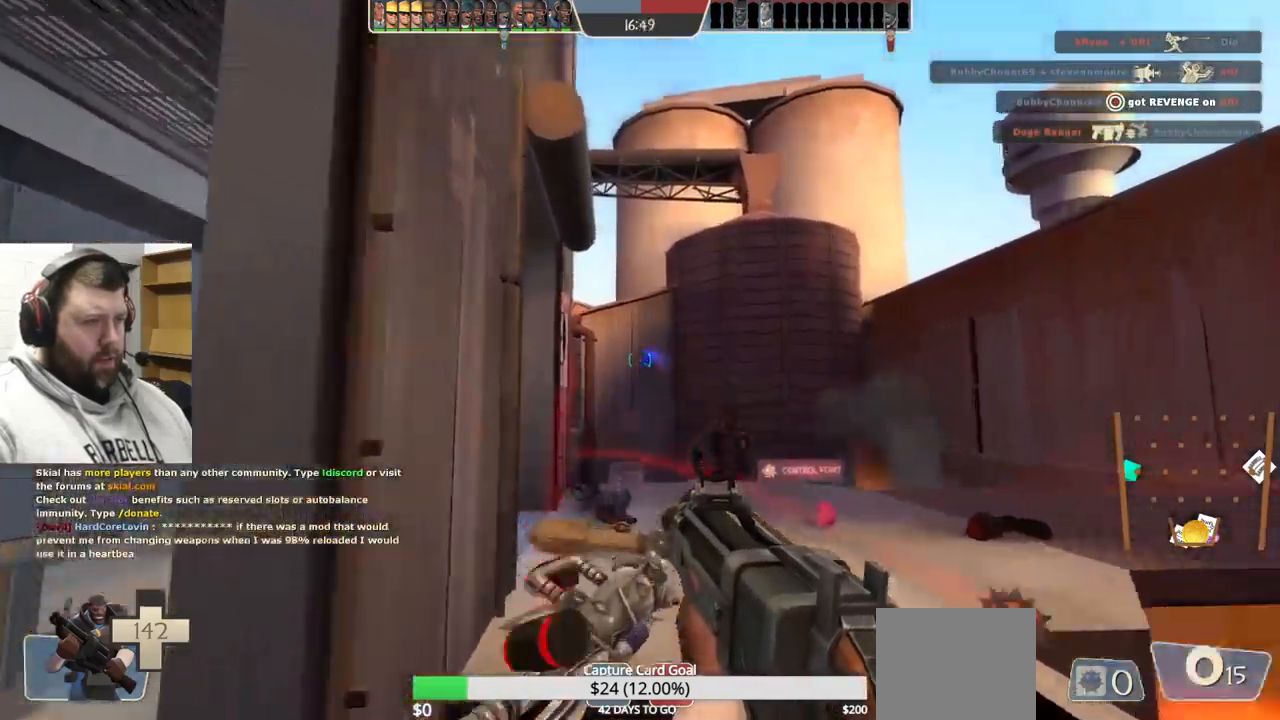
{"buttons": [], "left_stick": "left", "right_stick": "center", "events": [[33, "SQUARE", "down"], [117, "SQUARE", "up"], [117, "left_stick", "left"], [200, "SQUARE", "down"], [300, "SQUARE", "up"]]}
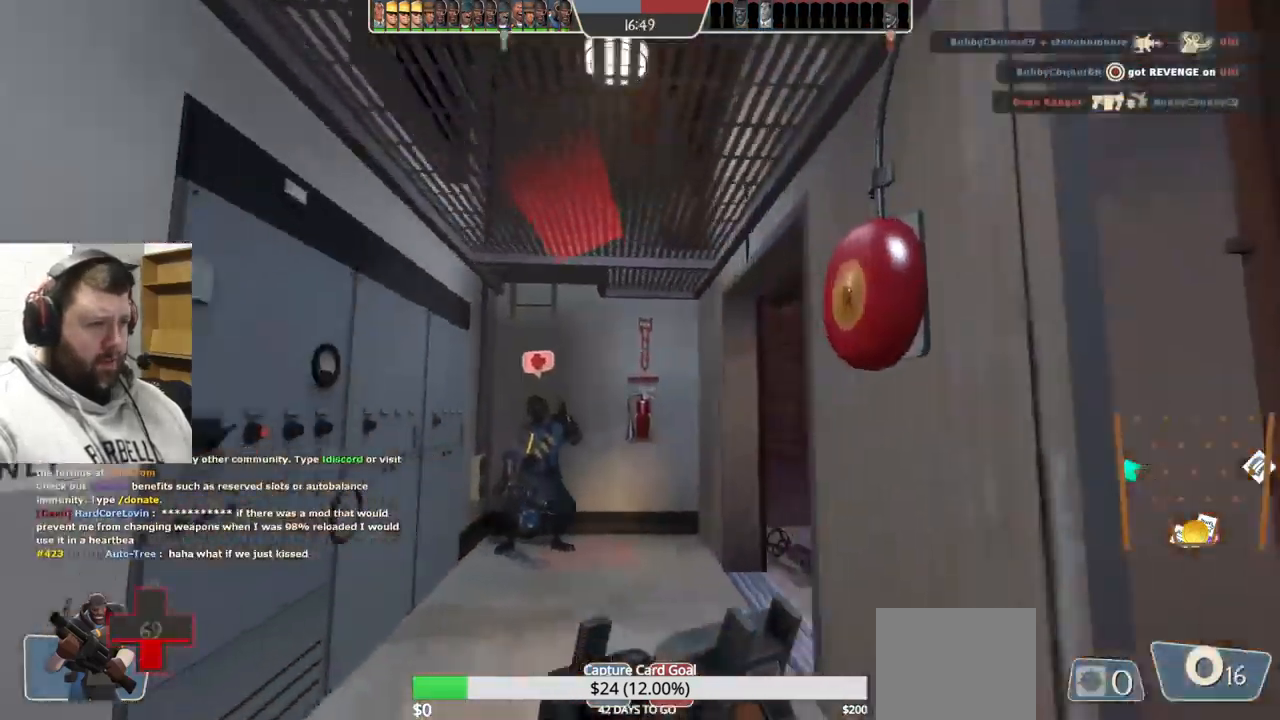
{"buttons": [], "left_stick": "down", "right_stick": "center", "events": [[150, "left_stick", "down-left"], [300, "left_stick", "down"]]}
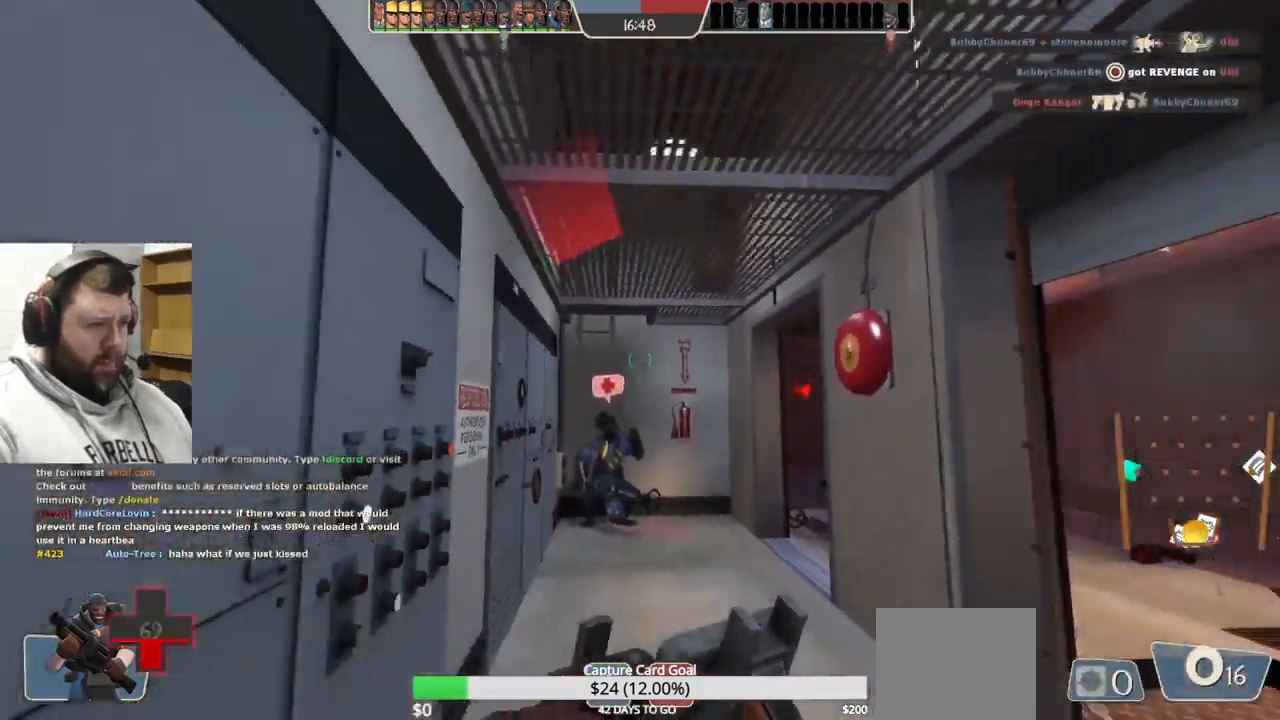
{"buttons": [], "left_stick": "down", "right_stick": "center", "events": [[217, "right_stick", "right"], [300, "right_stick", "center"]]}
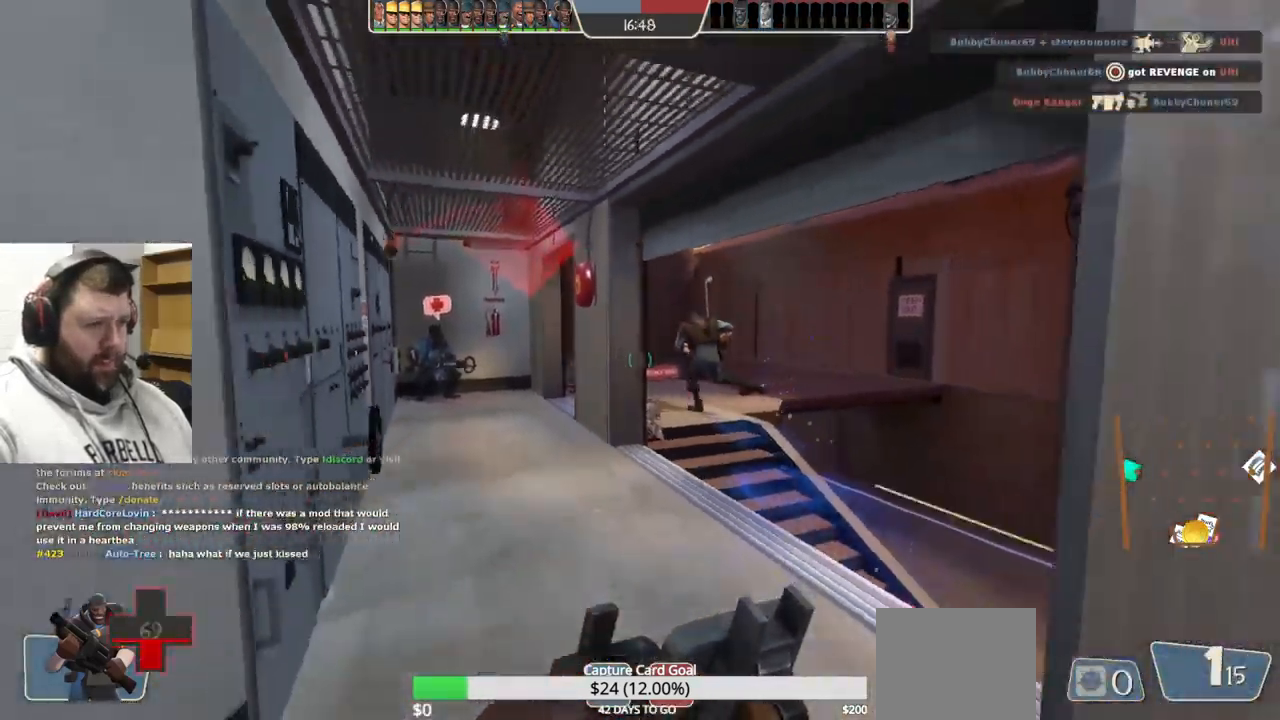
{"buttons": ["SQUARE"], "left_stick": "down", "right_stick": "center", "events": [[33, "R2", "down"], [200, "R2", "up"], [450, "SQUARE", "down"]]}
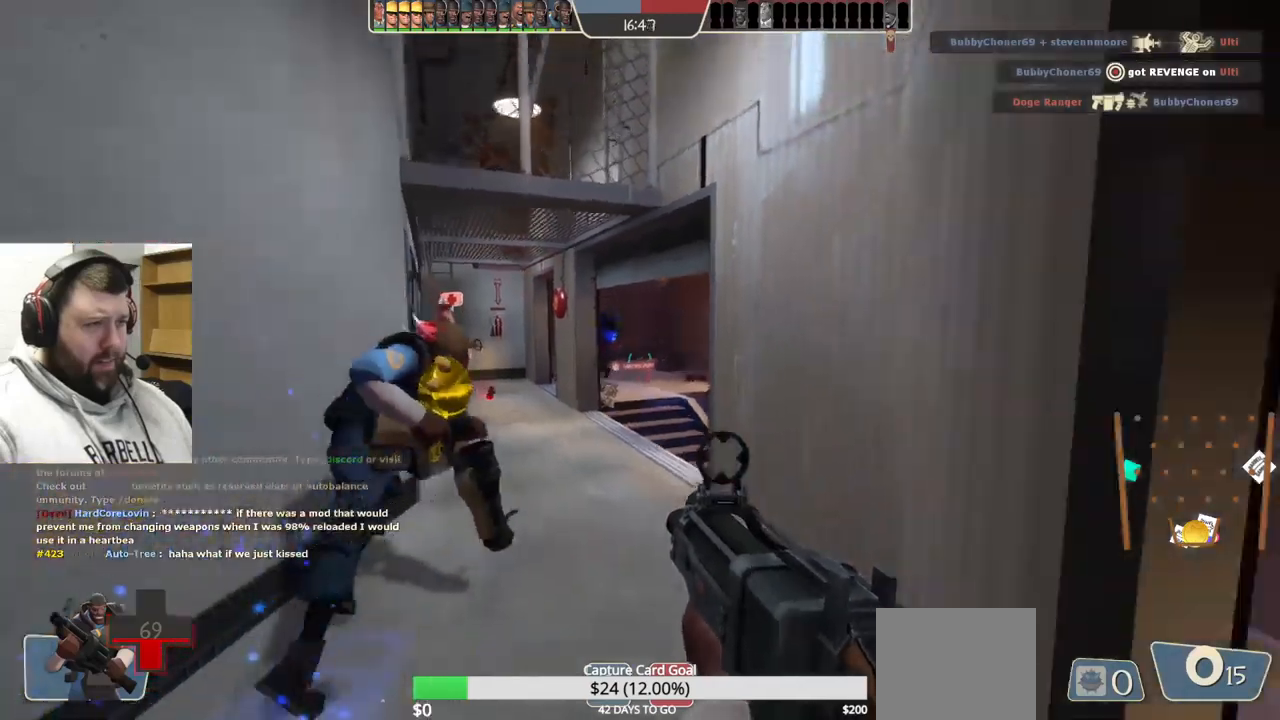
{"buttons": [], "left_stick": "up-left", "right_stick": "center", "events": [[34, "SQUARE", "up"], [117, "SQUARE", "down"], [200, "SQUARE", "up"], [267, "SQUARE", "down"], [334, "left_stick", "center"], [367, "SQUARE", "up"], [450, "left_stick", "up-left"]]}
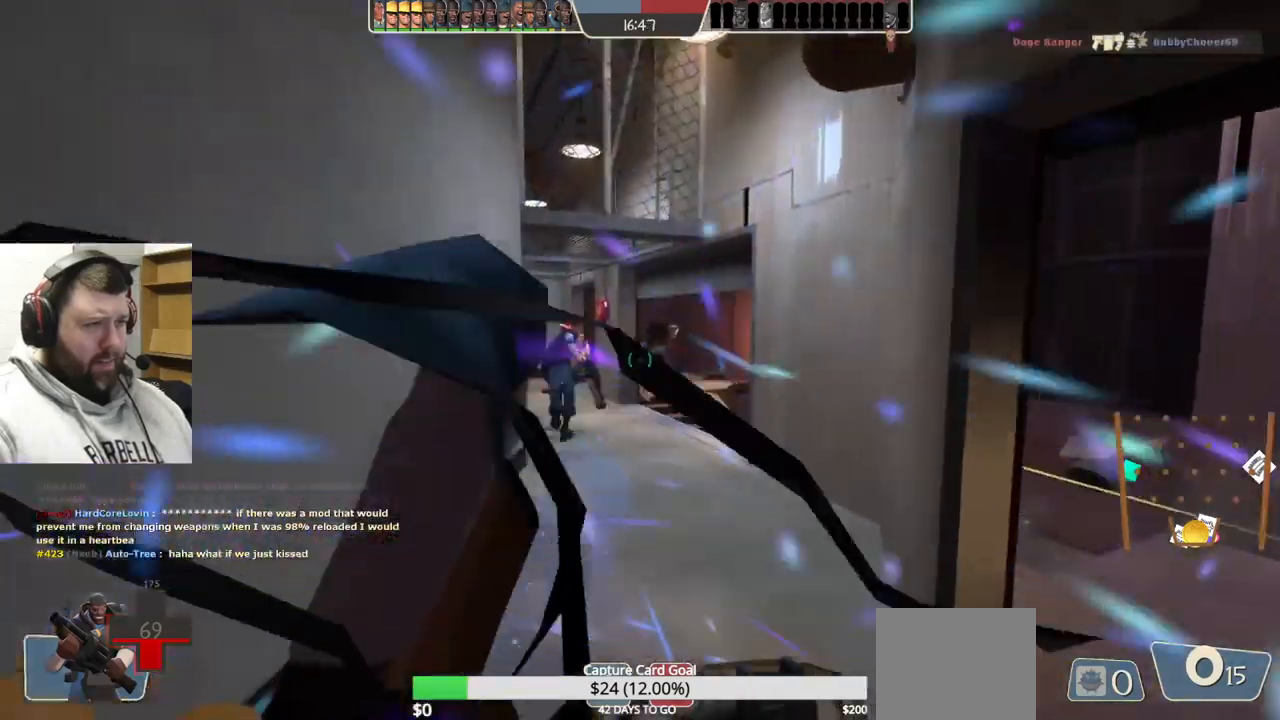
{"buttons": [], "left_stick": "center", "right_stick": "center", "events": [[50, "left_stick", "center"], [334, "R3", "down"], [400, "R3", "up"]]}
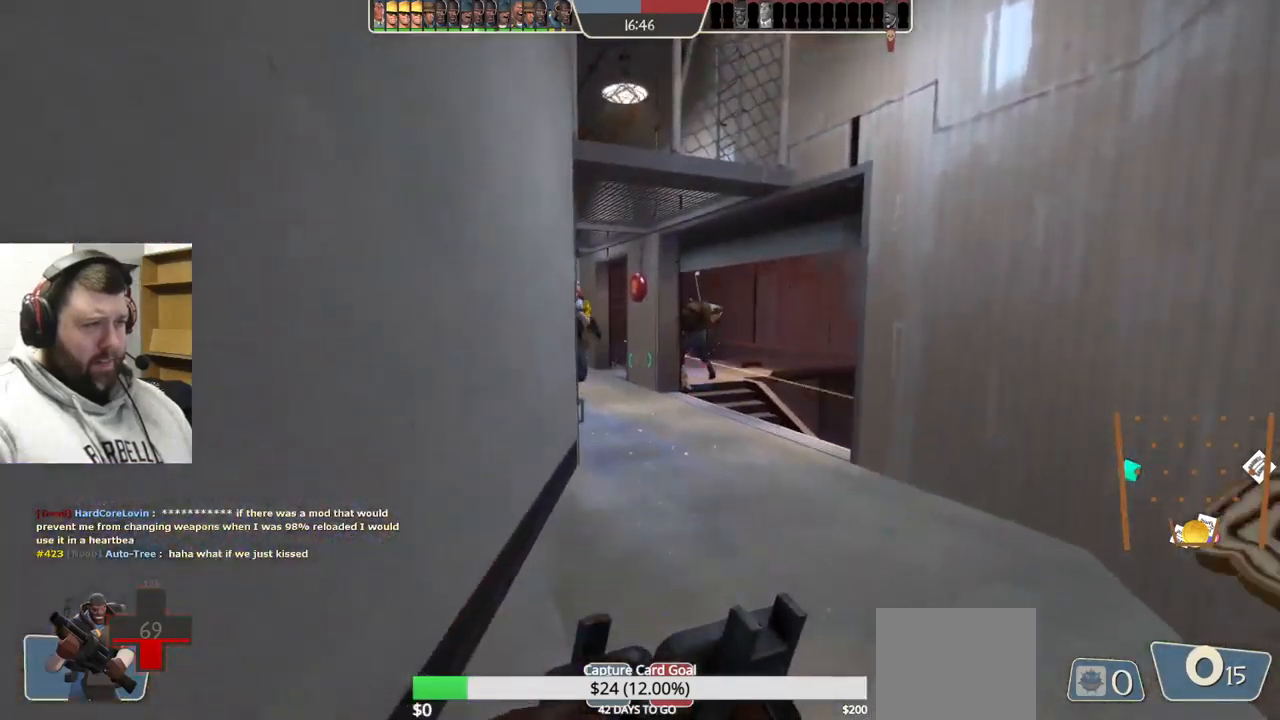
{"buttons": [], "left_stick": "center", "right_stick": "center", "events": [[84, "left_stick", "up-right"], [184, "left_stick", "center"]]}
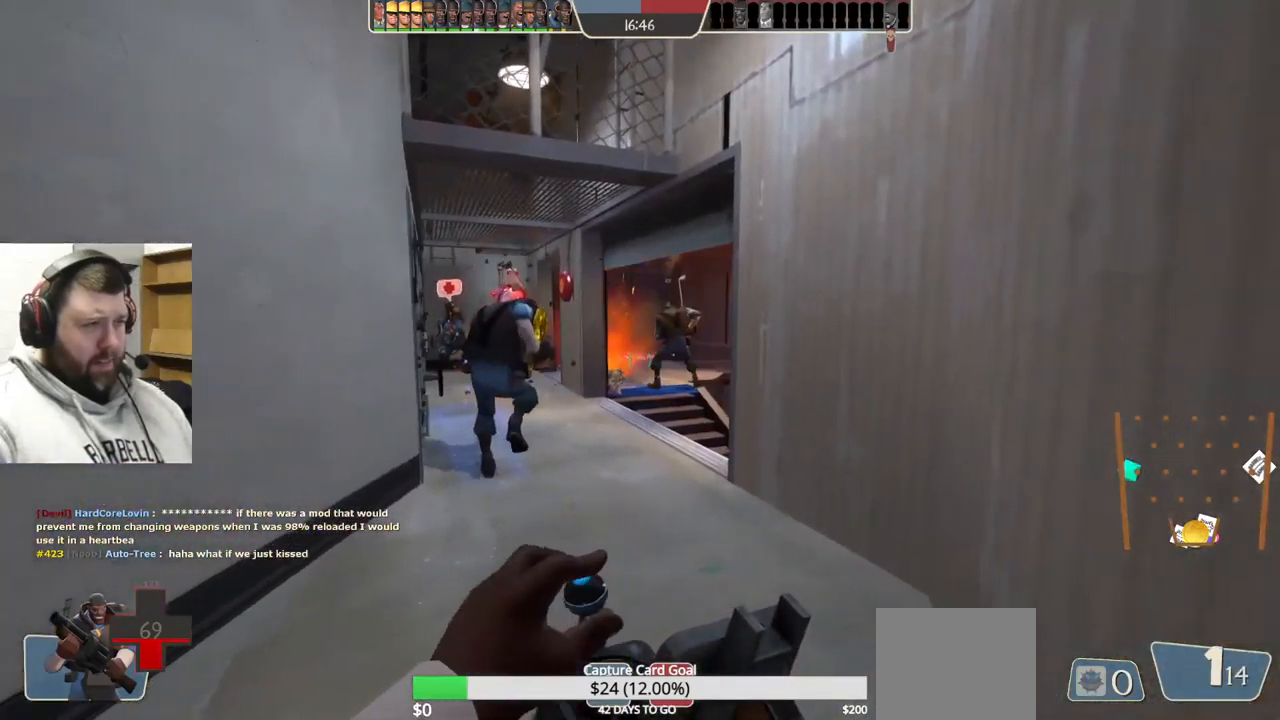
{"buttons": [], "left_stick": "up", "right_stick": "center", "events": [[34, "left_stick", "up"]]}
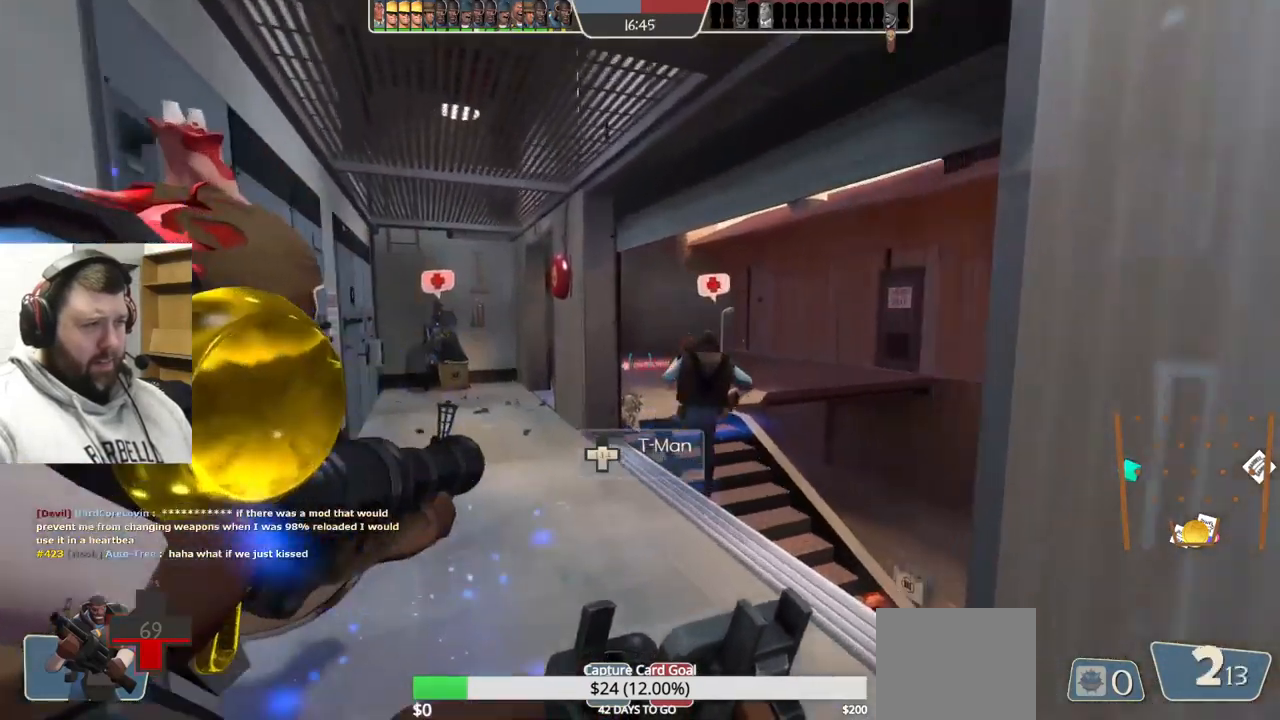
{"buttons": [], "left_stick": "up", "right_stick": "right", "events": [[317, "R3", "down"], [317, "right_stick", "right"], [417, "R3", "up"]]}
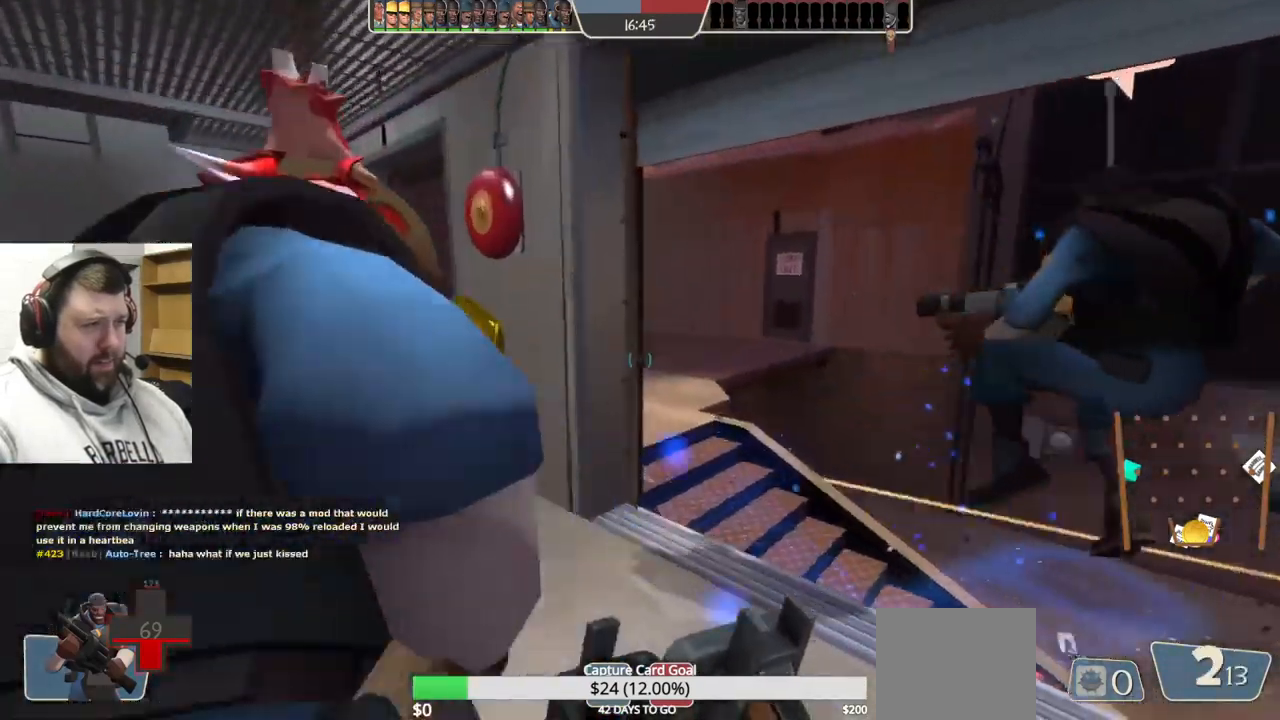
{"buttons": [], "left_stick": "left", "right_stick": "right", "events": [[200, "left_stick", "up-left"], [317, "left_stick", "left"]]}
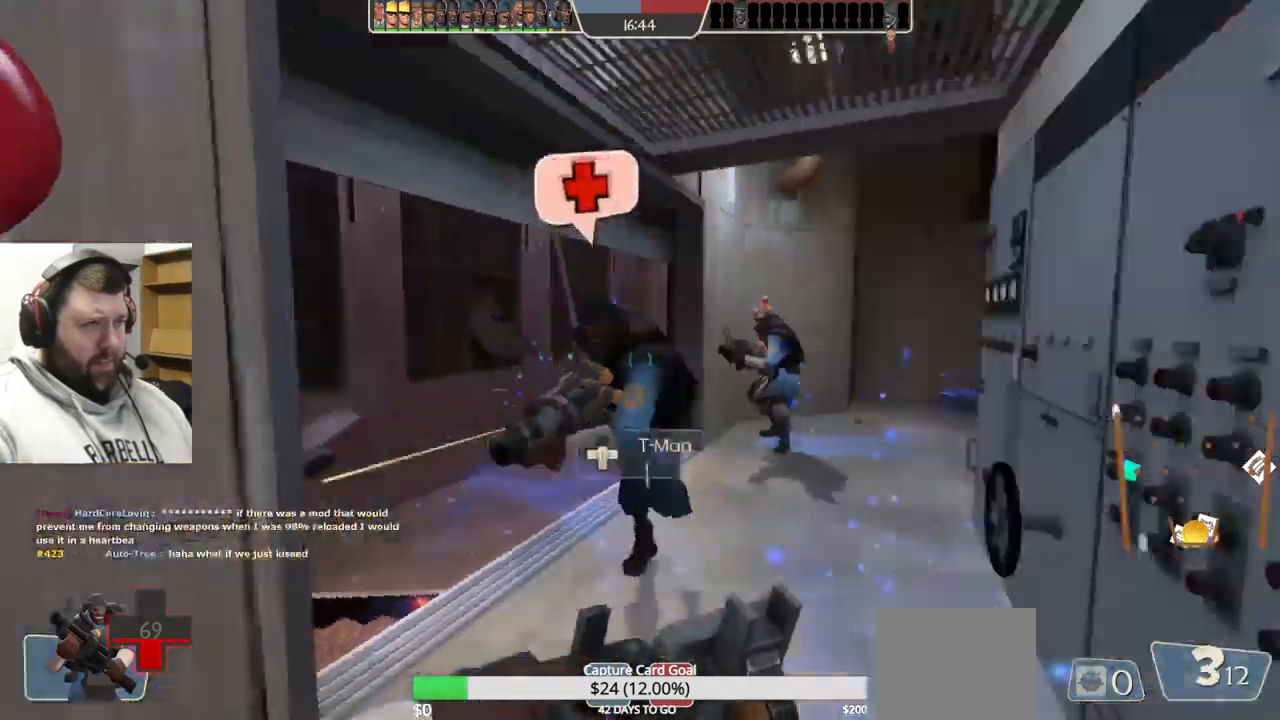
{"buttons": ["SQUARE"], "left_stick": "center", "right_stick": "center", "events": [[17, "left_stick", "down-left"], [317, "SQUARE", "down"], [350, "left_stick", "down"], [400, "SQUARE", "up"], [484, "SQUARE", "down"], [484, "left_stick", "center"], [500, "right_stick", "center"]]}
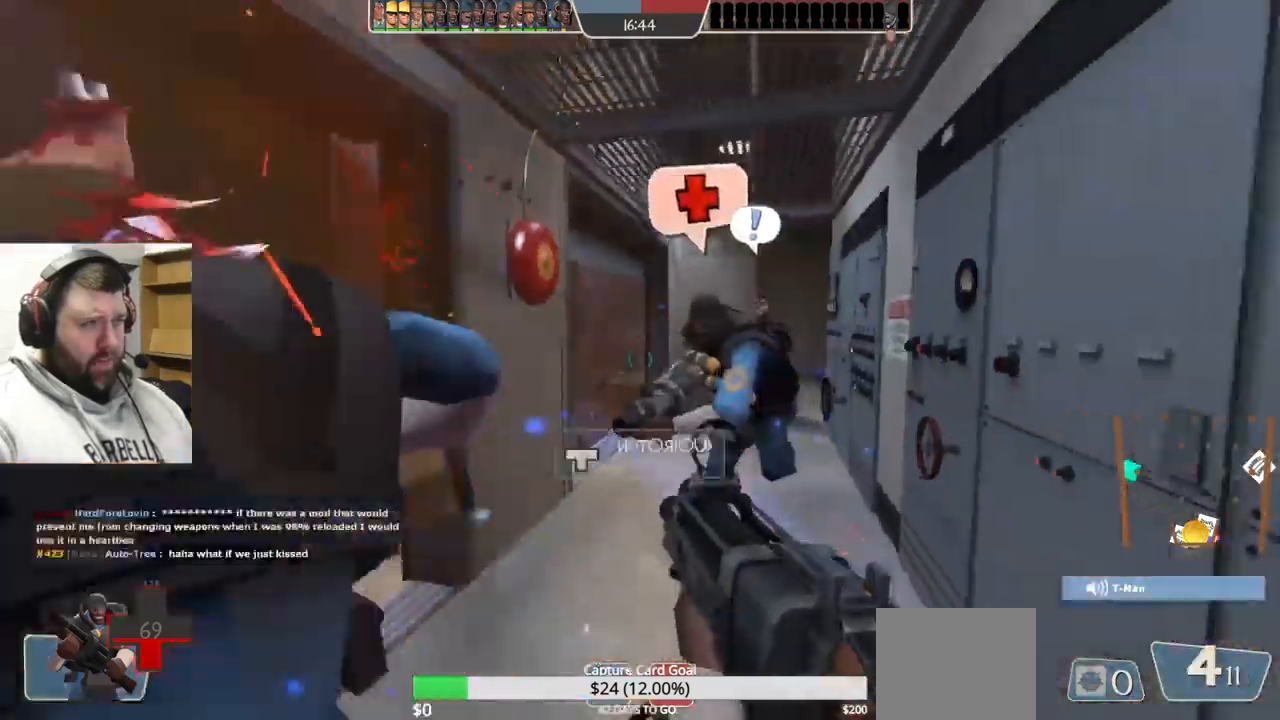
{"buttons": ["SQUARE"], "left_stick": "up", "right_stick": "center", "events": [[50, "SQUARE", "up"], [100, "left_stick", "up"], [150, "SQUARE", "down"], [234, "SQUARE", "up"], [300, "SQUARE", "down"], [417, "SQUARE", "up"], [484, "SQUARE", "down"]]}
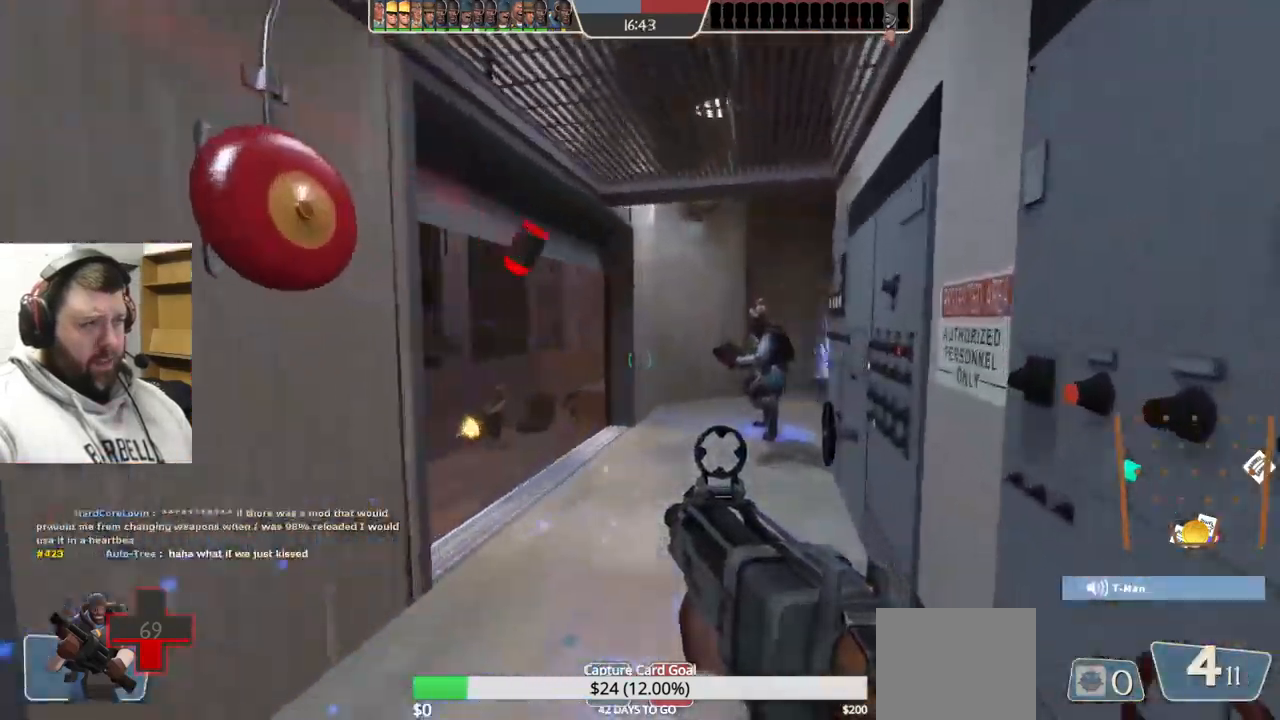
{"buttons": [], "left_stick": "up", "right_stick": "center", "events": [[100, "SQUARE", "up"], [150, "SQUARE", "down"], [284, "SQUARE", "up"], [334, "SQUARE", "down"], [417, "SQUARE", "up"]]}
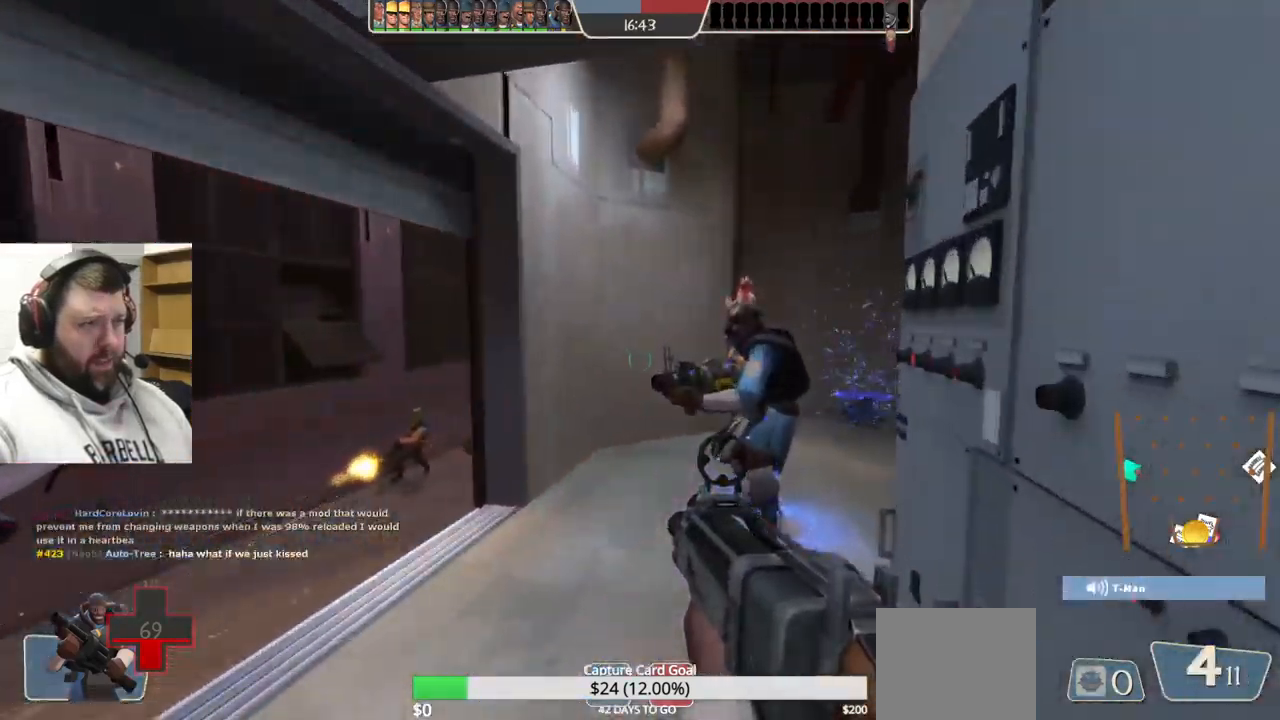
{"buttons": [], "left_stick": "down-left", "right_stick": "center", "events": [[17, "SQUARE", "down"], [84, "SQUARE", "up"], [184, "SQUARE", "down"], [267, "SQUARE", "up"], [451, "left_stick", "down-left"]]}
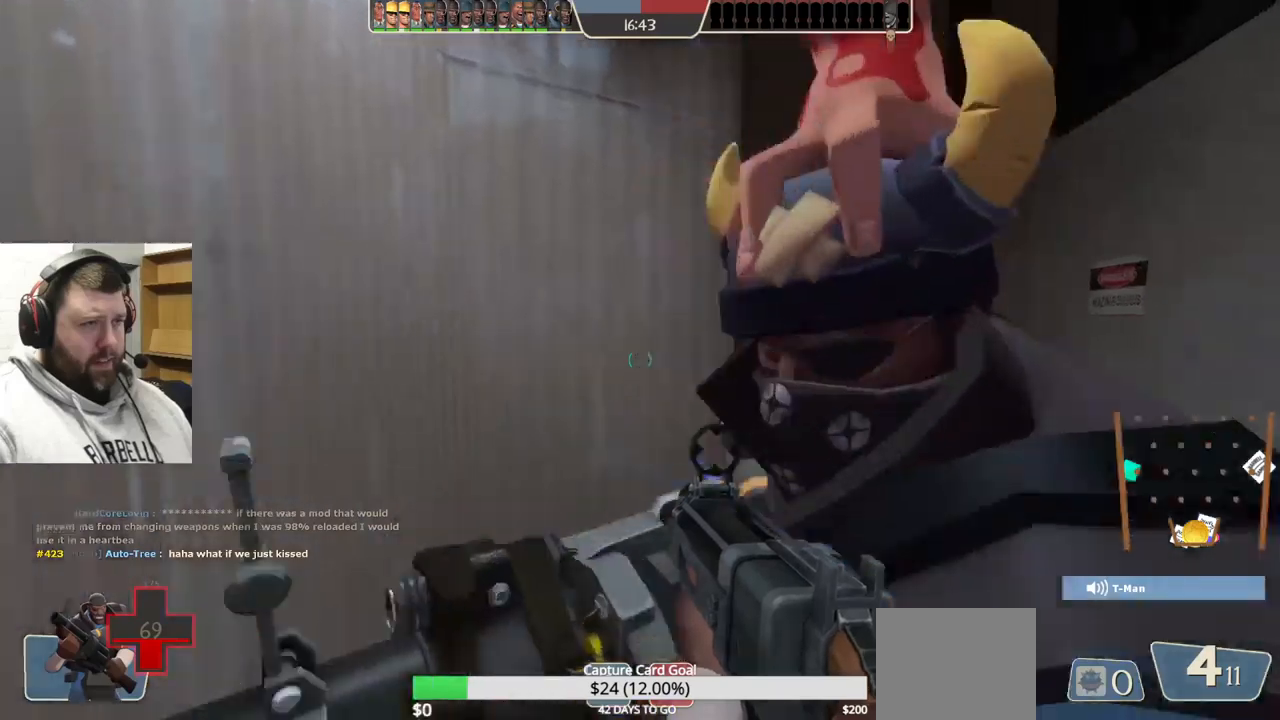
{"buttons": [], "left_stick": "up-left", "right_stick": "center", "events": [[67, "right_stick", "left"], [183, "left_stick", "left"], [250, "right_stick", "center"], [283, "left_stick", "up-left"]]}